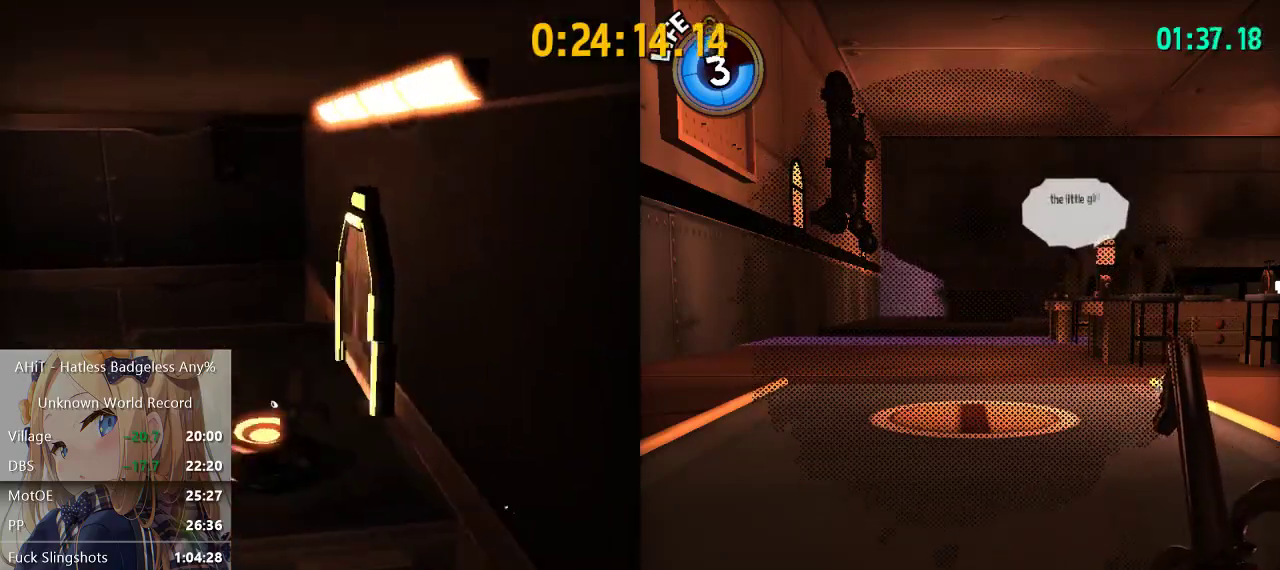
Gameplay with a controller (Xbox layout); each line is a JSON object with the inputs held at the frame after it. "events" lists button and stick changes between this image and that frame as [ms after this image, input, new state], when the widget could be followed in between. Not read: L1 L2 L3 R1 R2 R3.
{"buttons": [], "left_stick": "down-right", "right_stick": "center", "events": [[250, "left_stick", "down-right"]]}
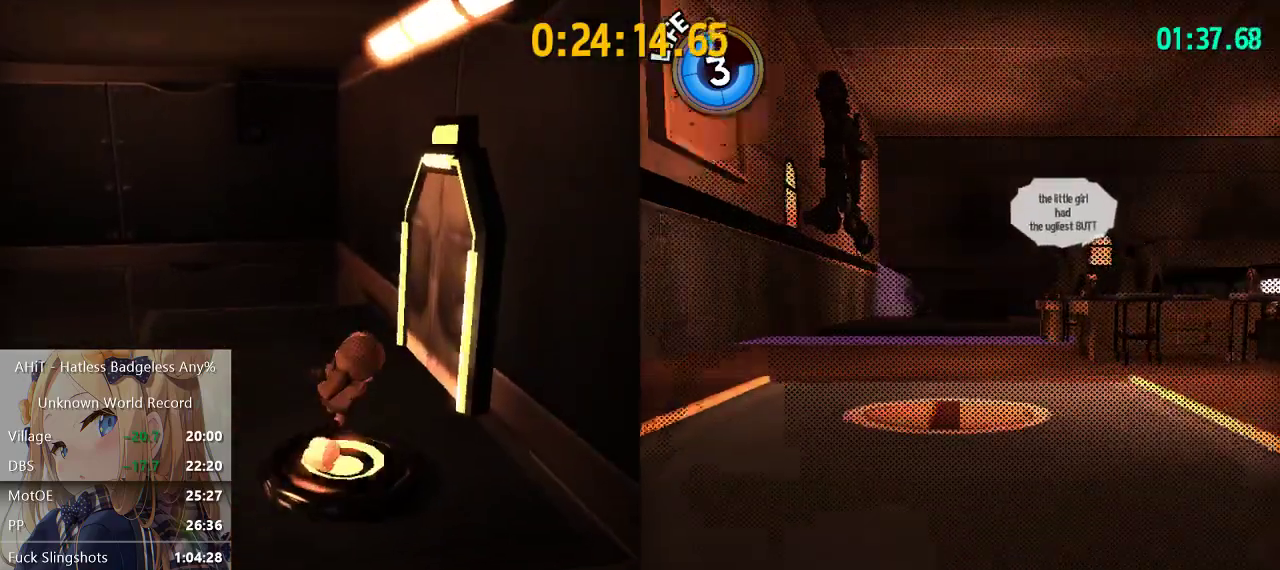
{"buttons": [], "left_stick": "center", "right_stick": "center", "events": [[400, "left_stick", "center"]]}
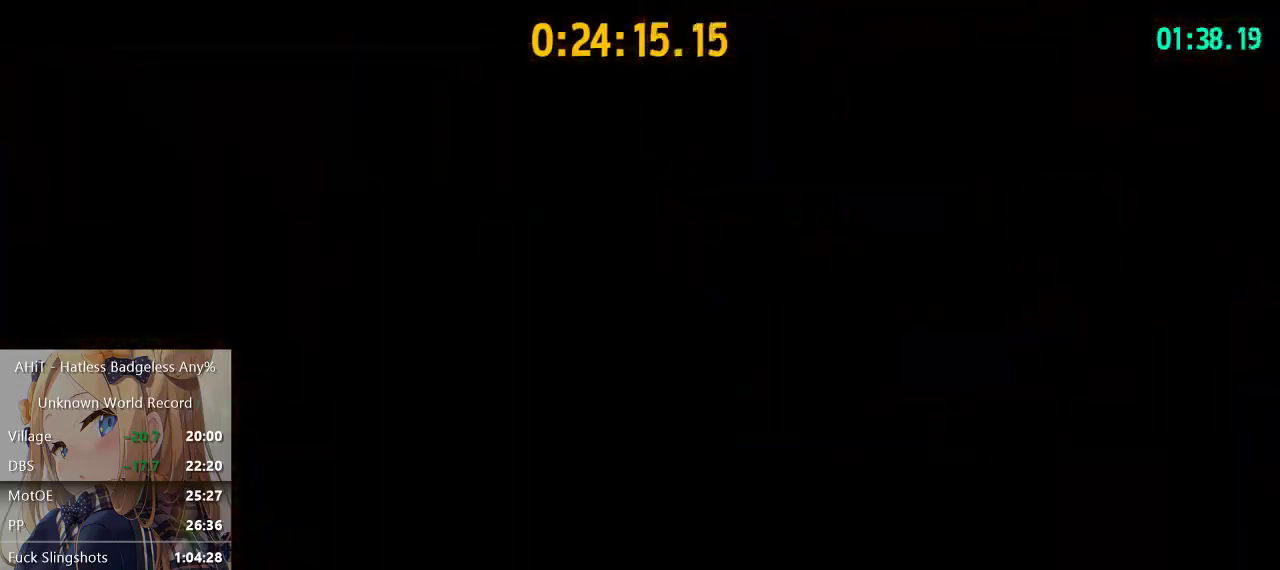
{"buttons": [], "left_stick": "center", "right_stick": "center", "events": []}
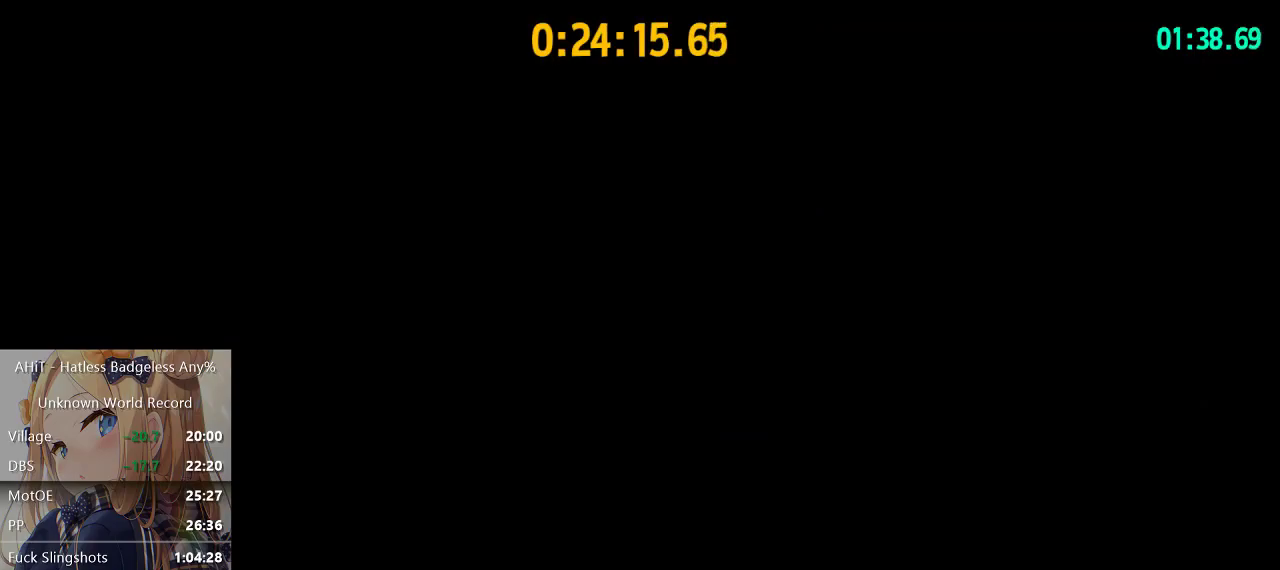
{"buttons": [], "left_stick": "center", "right_stick": "center", "events": []}
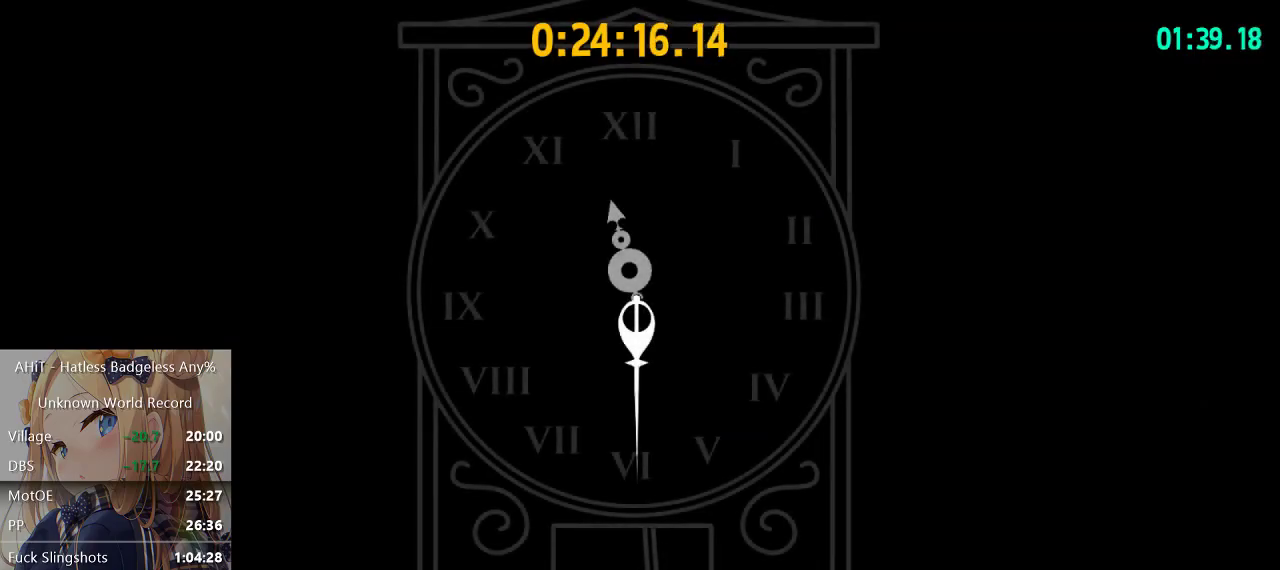
{"buttons": [], "left_stick": "center", "right_stick": "center", "events": []}
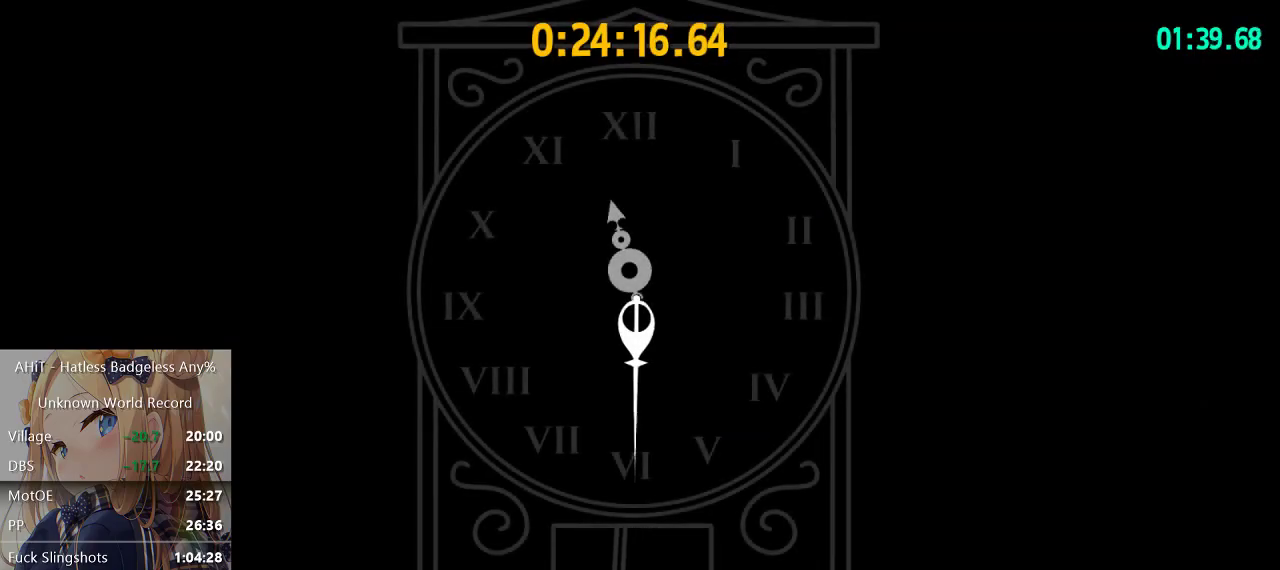
{"buttons": [], "left_stick": "center", "right_stick": "center", "events": []}
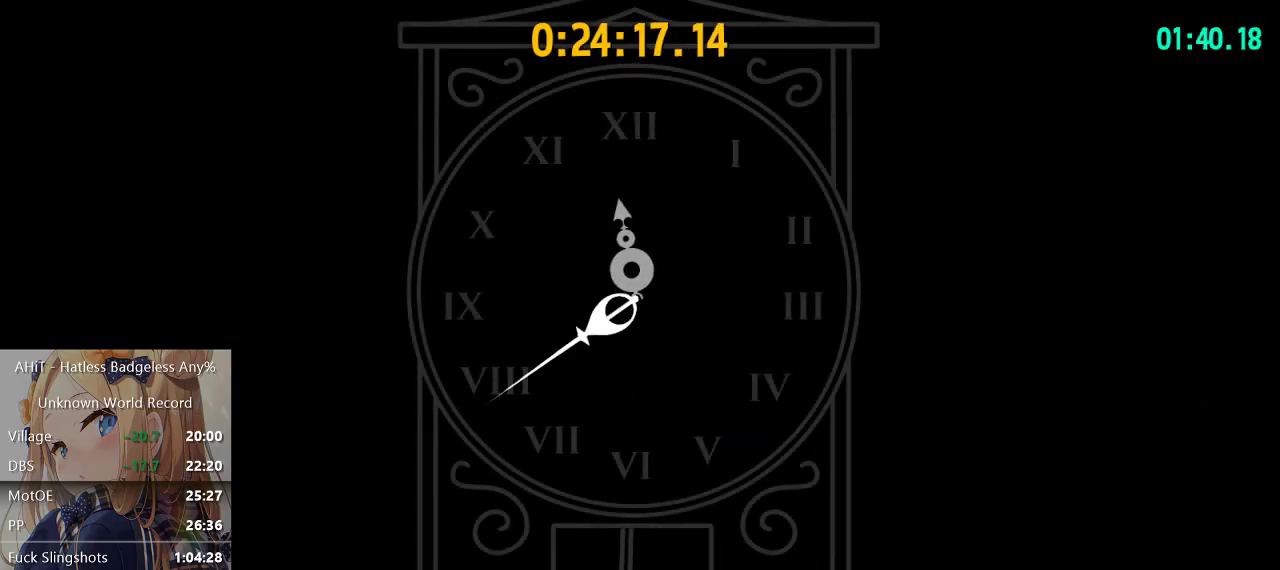
{"buttons": [], "left_stick": "center", "right_stick": "center", "events": []}
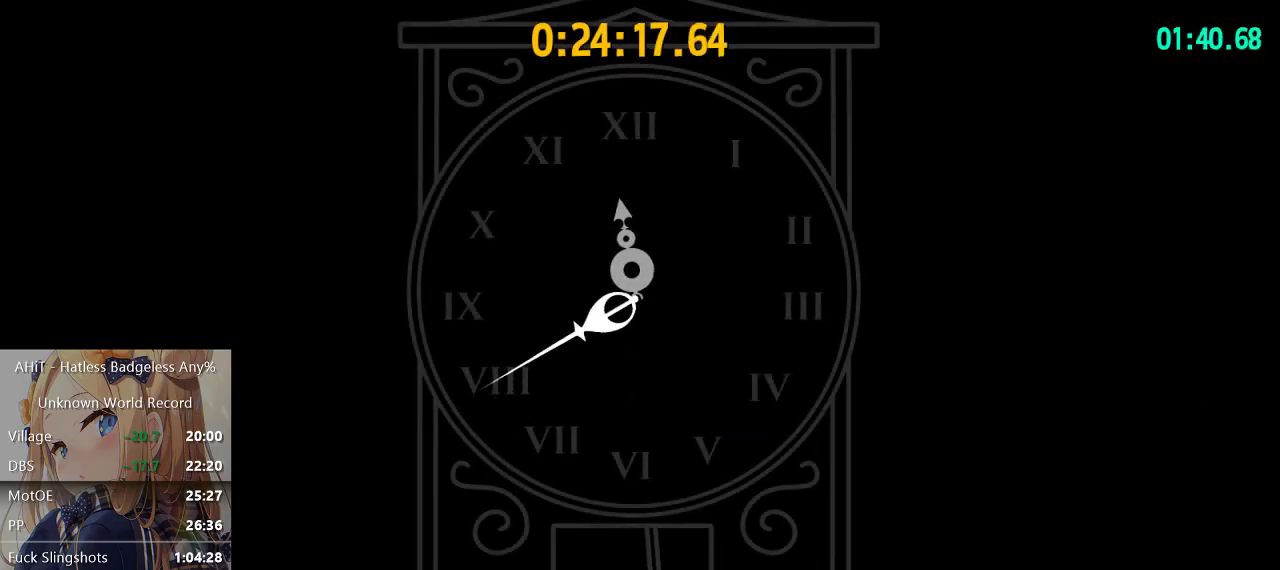
{"buttons": [], "left_stick": "center", "right_stick": "center", "events": []}
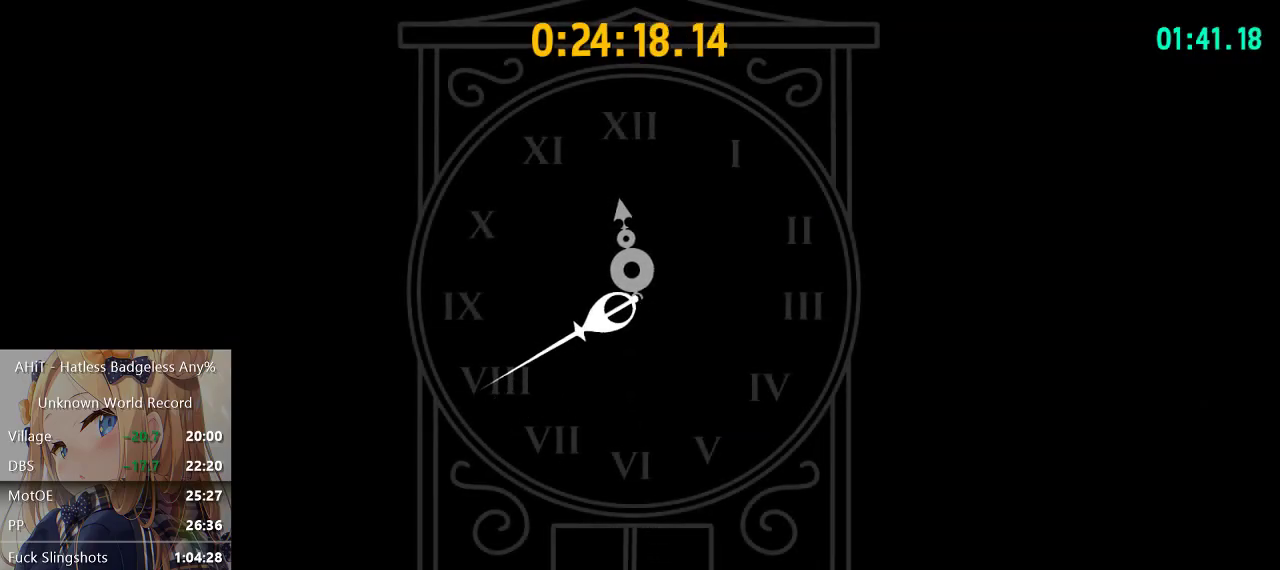
{"buttons": [], "left_stick": "left", "right_stick": "left", "events": [[267, "right_stick", "left"], [300, "left_stick", "left"]]}
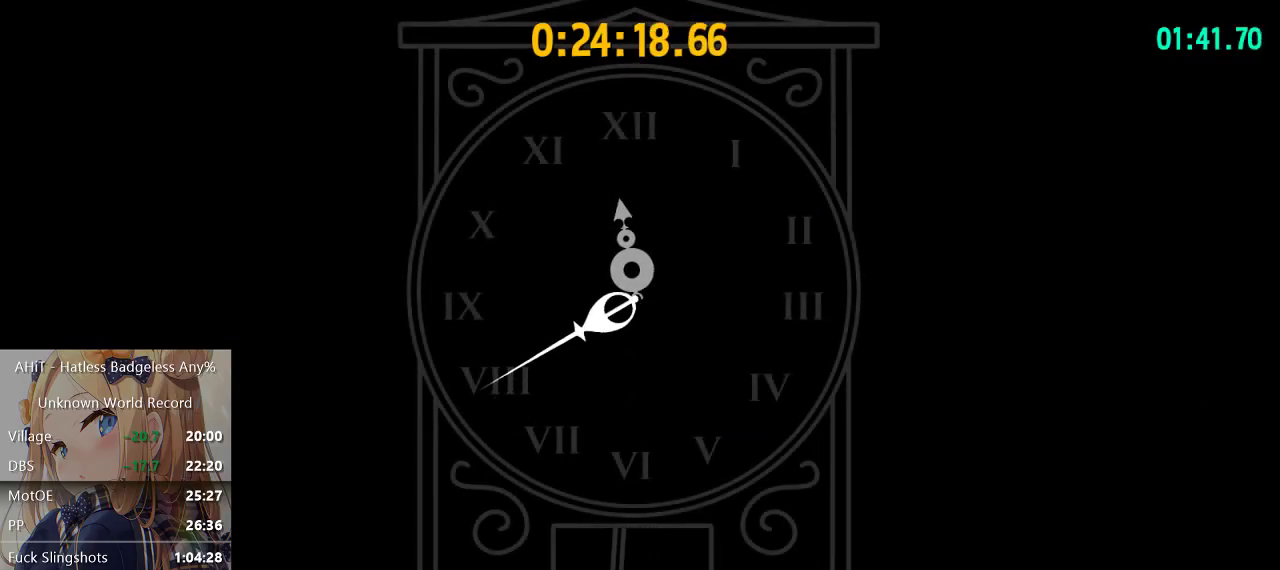
{"buttons": [], "left_stick": "left", "right_stick": "left", "events": []}
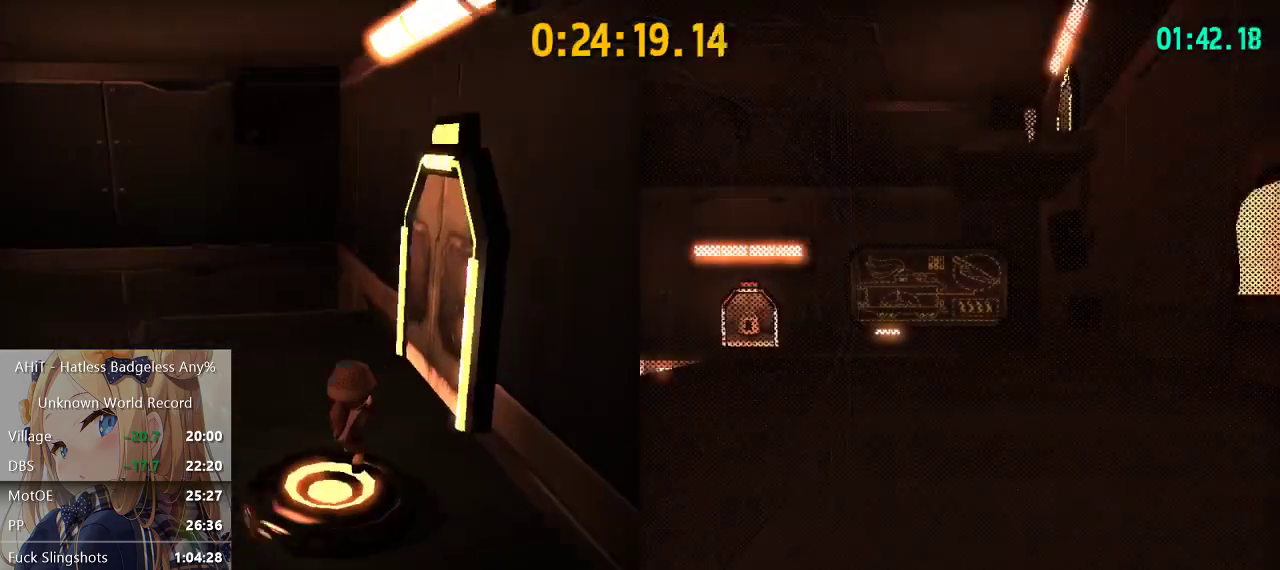
{"buttons": [], "left_stick": "left", "right_stick": "left", "events": []}
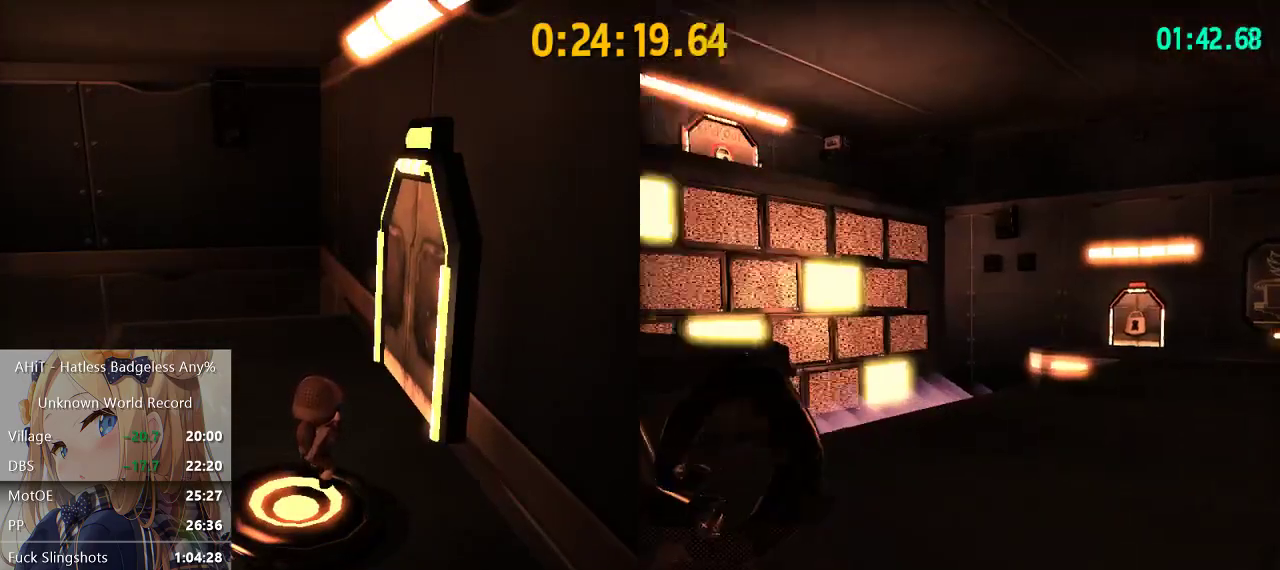
{"buttons": ["A"], "left_stick": "up", "right_stick": "center", "events": [[67, "left_stick", "up-left"], [283, "left_stick", "up"], [283, "right_stick", "center"], [383, "A", "down"]]}
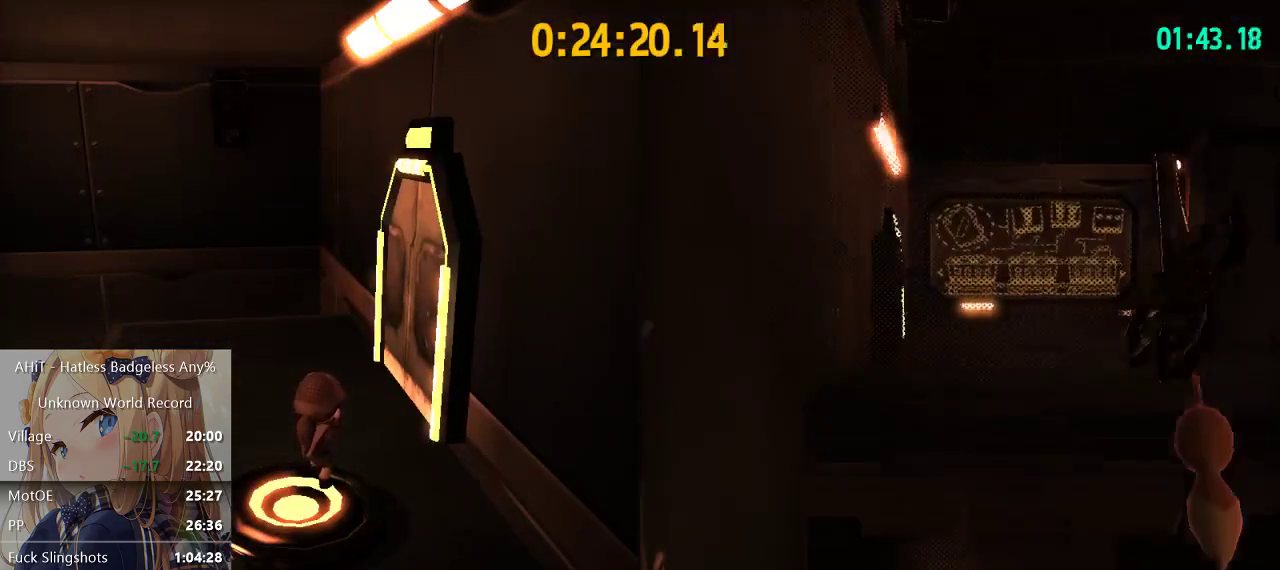
{"buttons": [], "left_stick": "up-right", "right_stick": "center", "events": [[33, "left_stick", "up-right"], [167, "A", "up"], [250, "A", "down"], [450, "A", "up"]]}
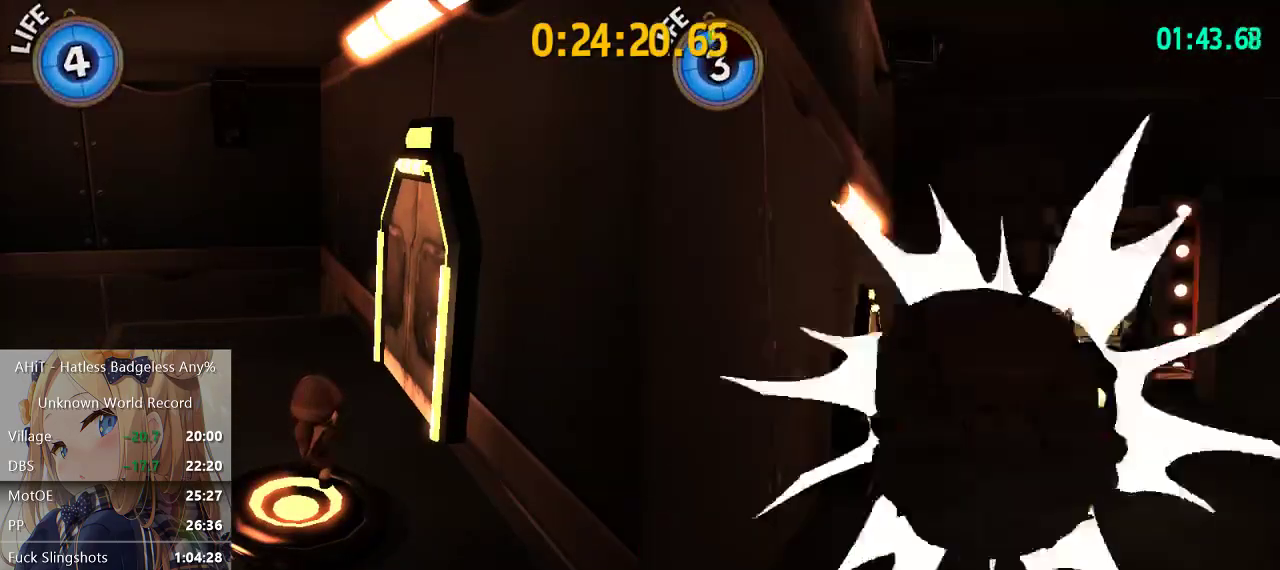
{"buttons": [], "left_stick": "up", "right_stick": "center", "events": [[67, "left_stick", "up"], [233, "right_stick", "right"], [333, "right_stick", "center"]]}
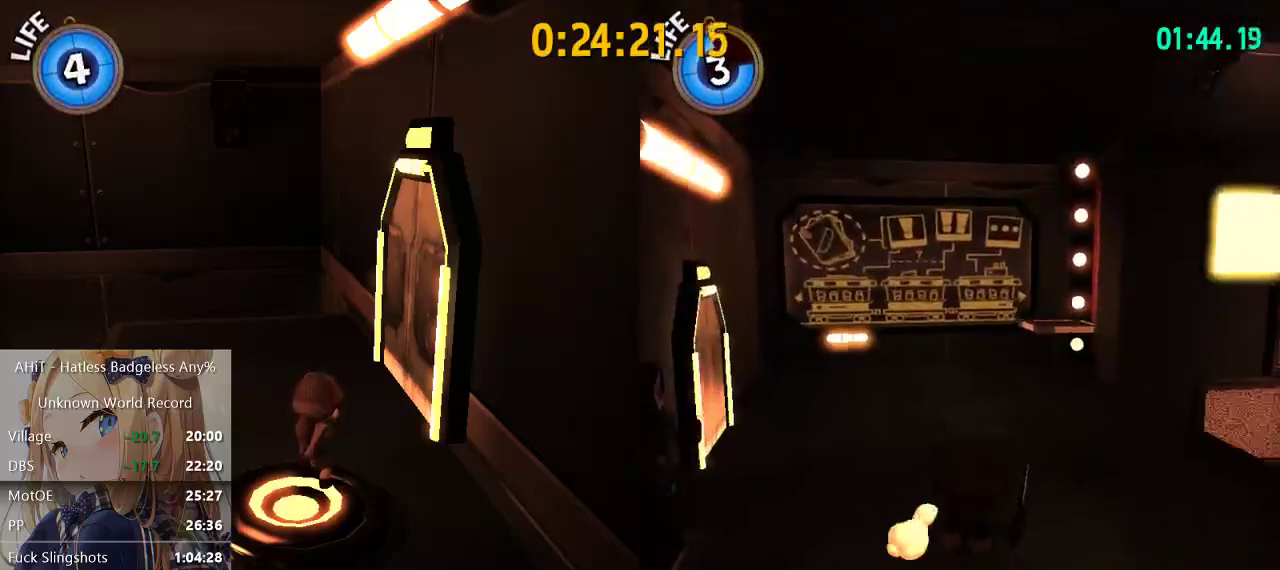
{"buttons": ["A"], "left_stick": "up", "right_stick": "center", "events": [[333, "A", "down"]]}
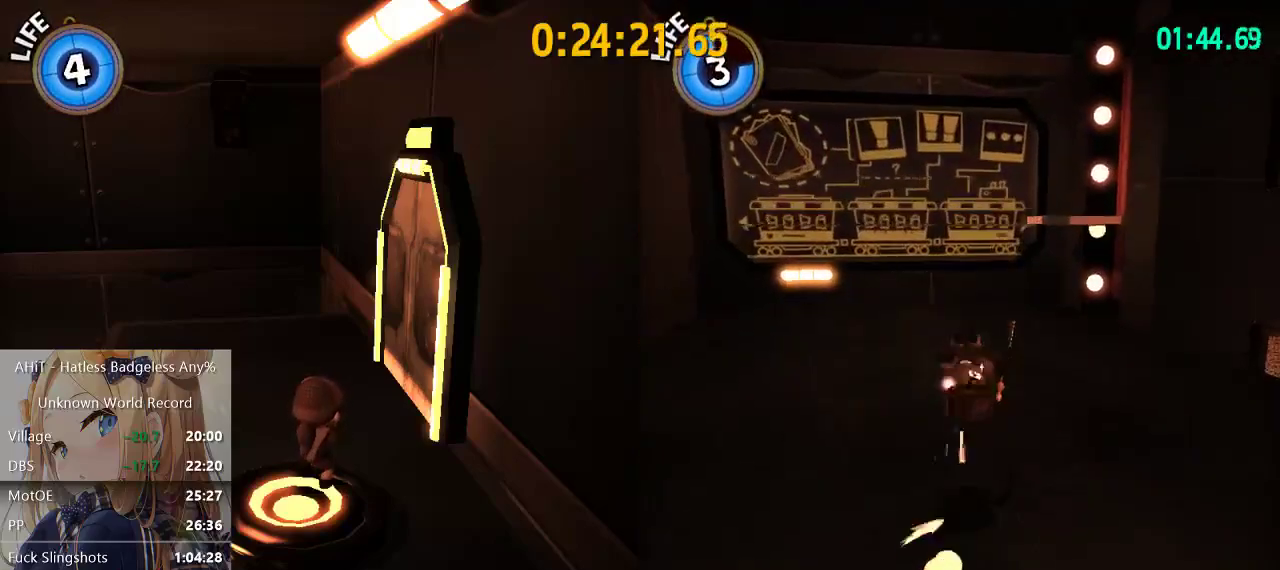
{"buttons": ["A"], "left_stick": "up", "right_stick": "center", "events": [[17, "A", "up"], [133, "right_stick", "right"], [217, "right_stick", "center"], [417, "A", "down"]]}
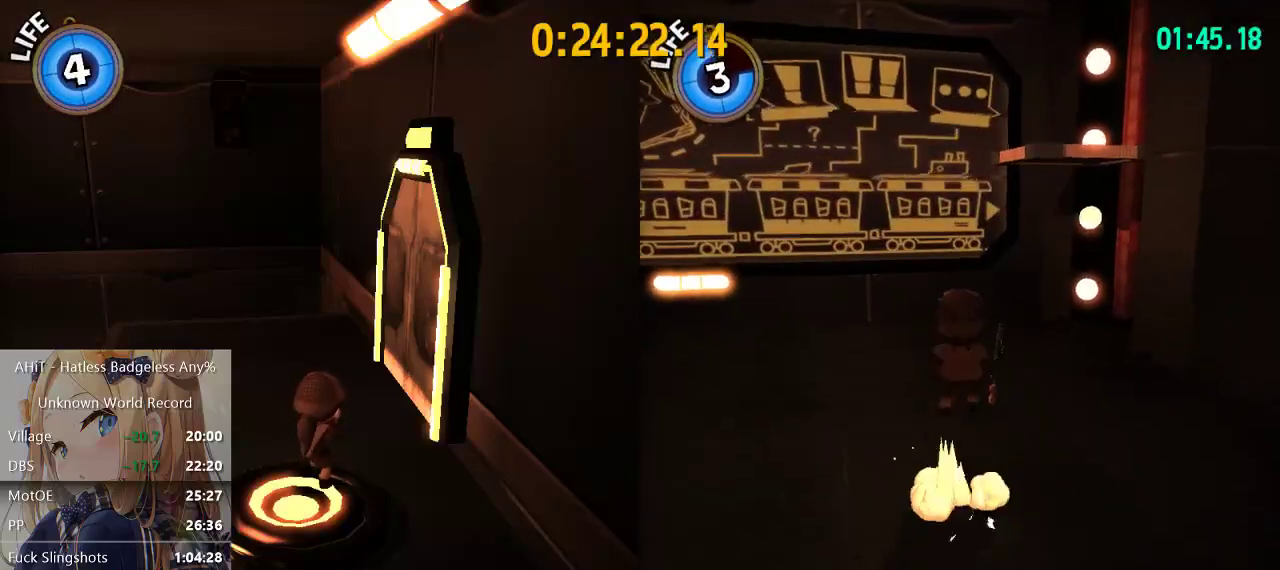
{"buttons": ["A"], "left_stick": "up-right", "right_stick": "center", "events": [[200, "A", "up"], [283, "A", "down"], [433, "left_stick", "up-right"]]}
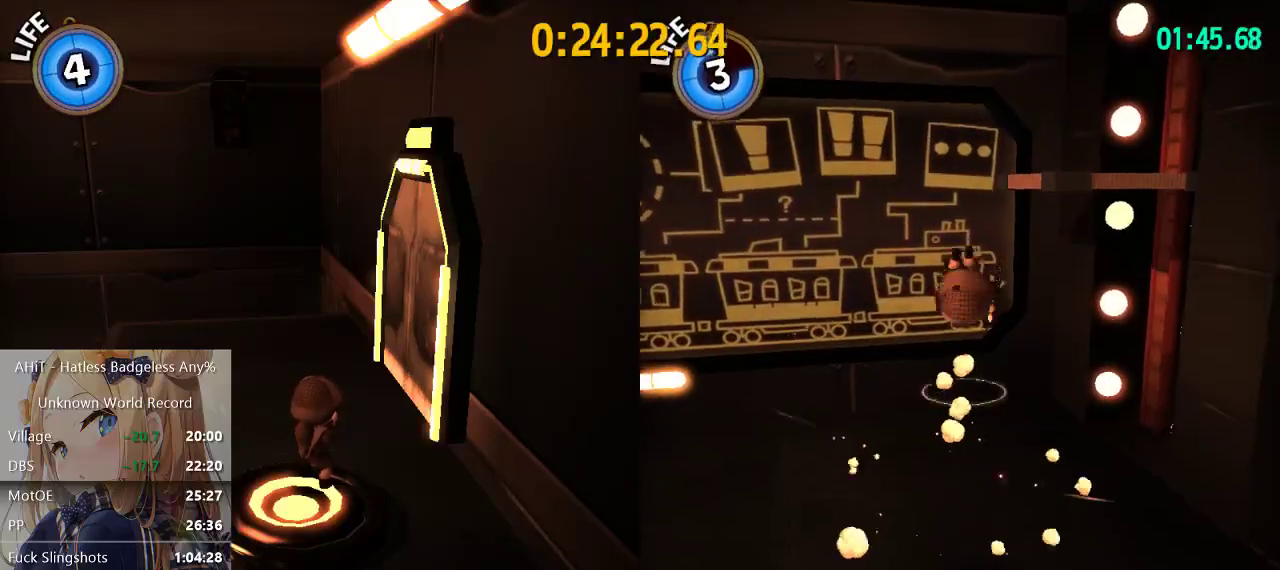
{"buttons": [], "left_stick": "up", "right_stick": "center", "events": [[67, "left_stick", "up"], [167, "A", "up"]]}